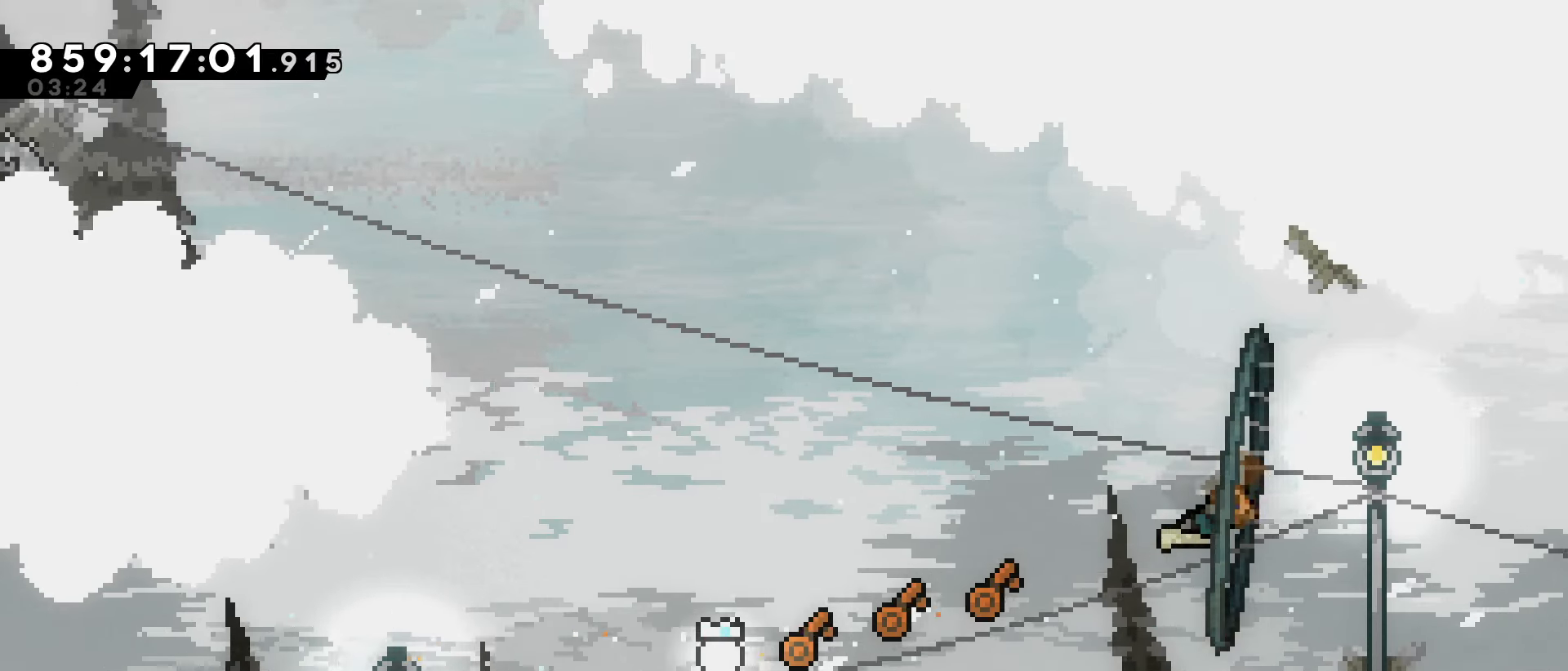
Gameplay with keyboard; each line is a JSON object with the keys held at the frame after it. "events" lists presses ("down") and releases ("up") of "dash", "demo", "down", "grab", "jump", "jump2", "jump3", "left", "right" and "up" between this image and that frame as [ms after this image, input, new state], when the widget could be followed in between. No other keys are recorded. Mouse input is not recorded. Key names are as the overlay labels them; some are game actions (e.g. jump) rather than physical keys.
{"keys": ["left", "up"], "events": [[50, "right", "up"]]}
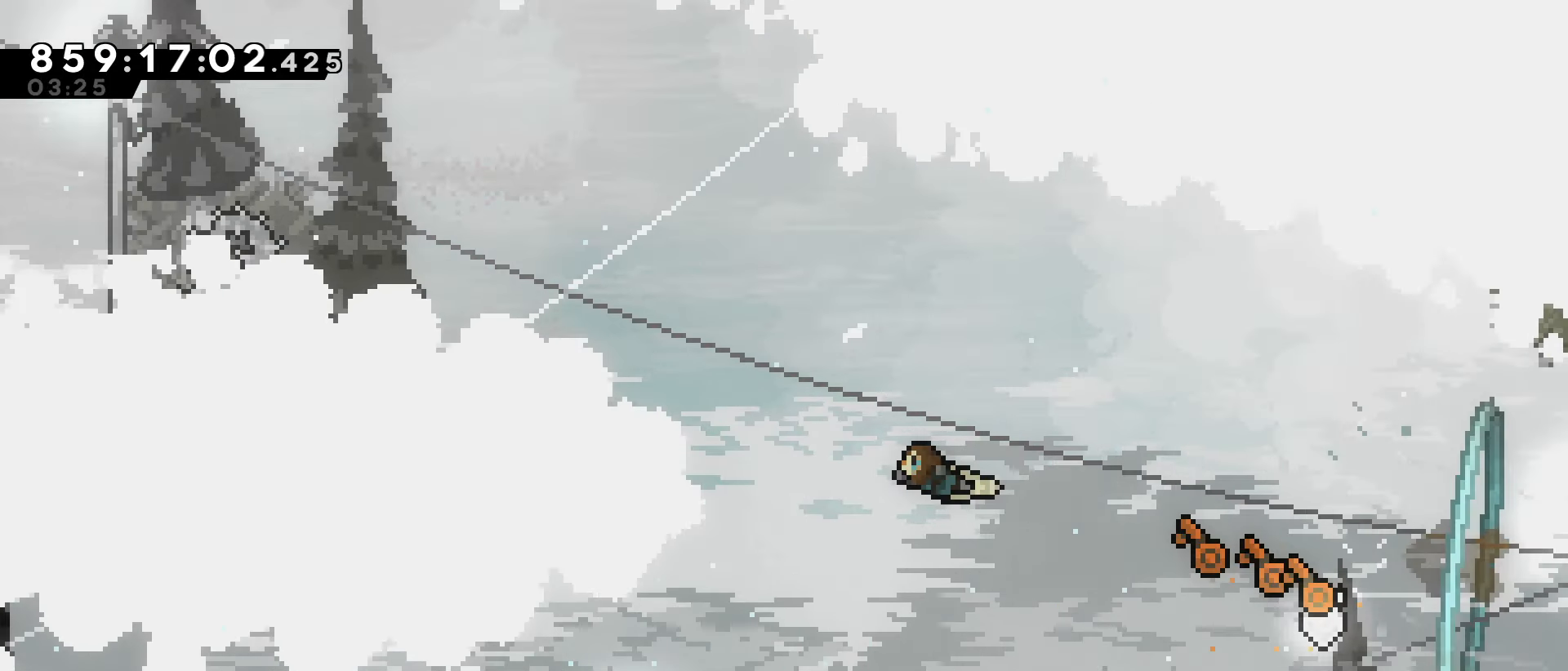
{"keys": ["left", "up"], "events": [[300, "up", "up"], [483, "up", "down"]]}
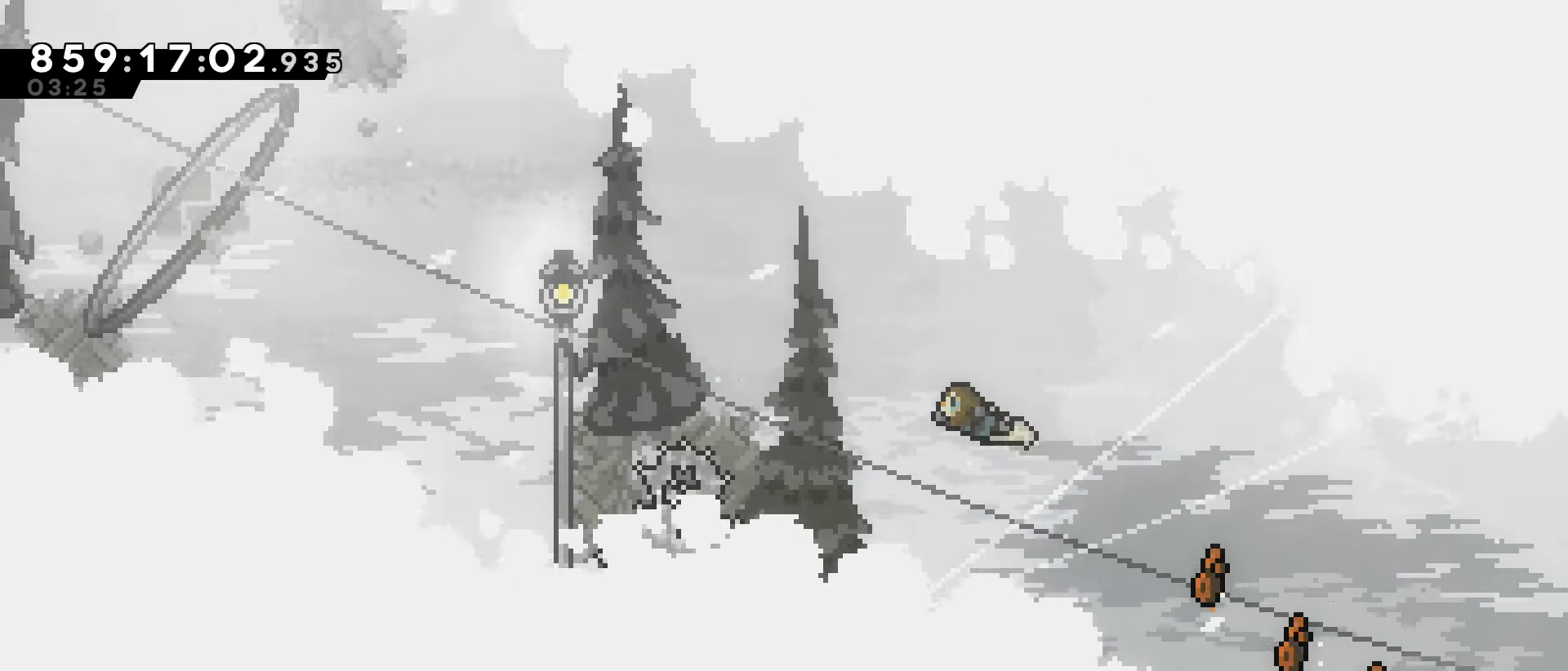
{"keys": ["left"], "events": [[83, "up", "up"], [217, "up", "down"], [317, "up", "up"]]}
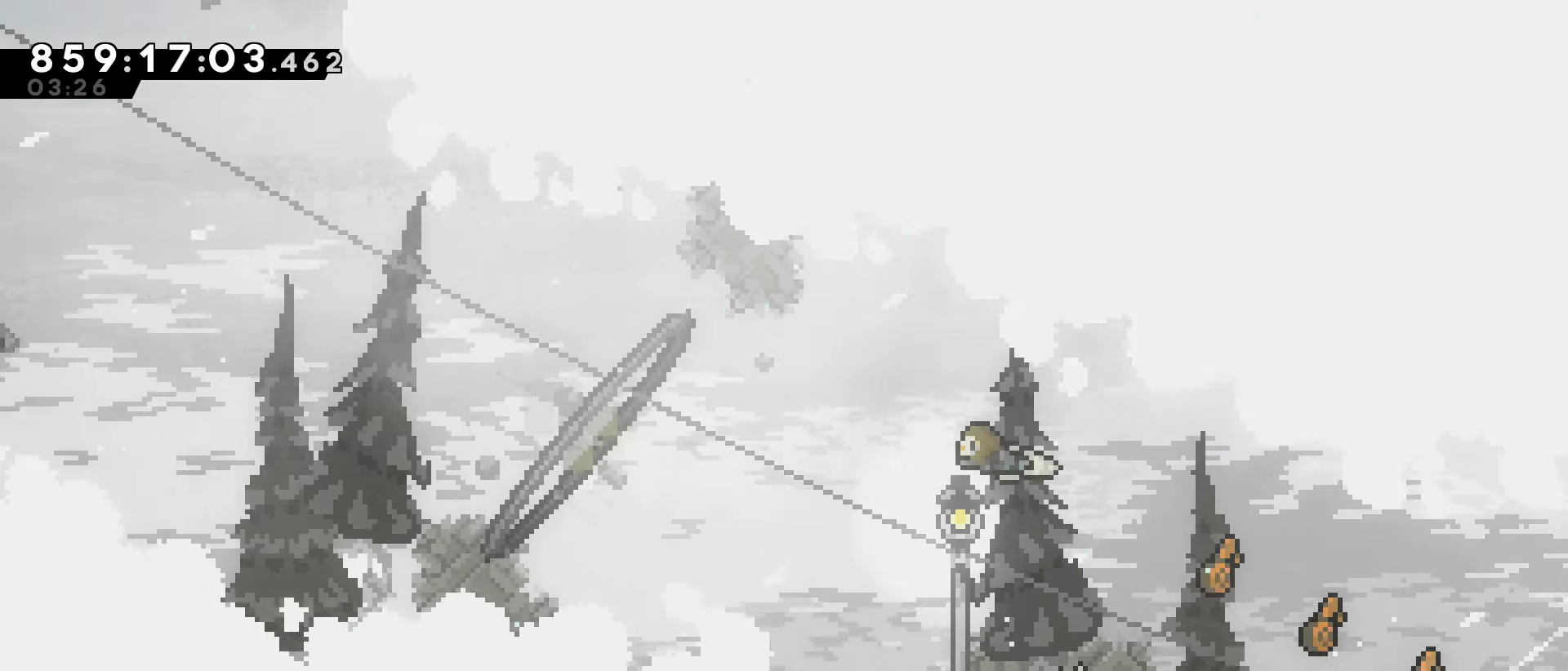
{"keys": ["left", "up"], "events": [[183, "up", "down"], [333, "up", "up"], [367, "up", "down"]]}
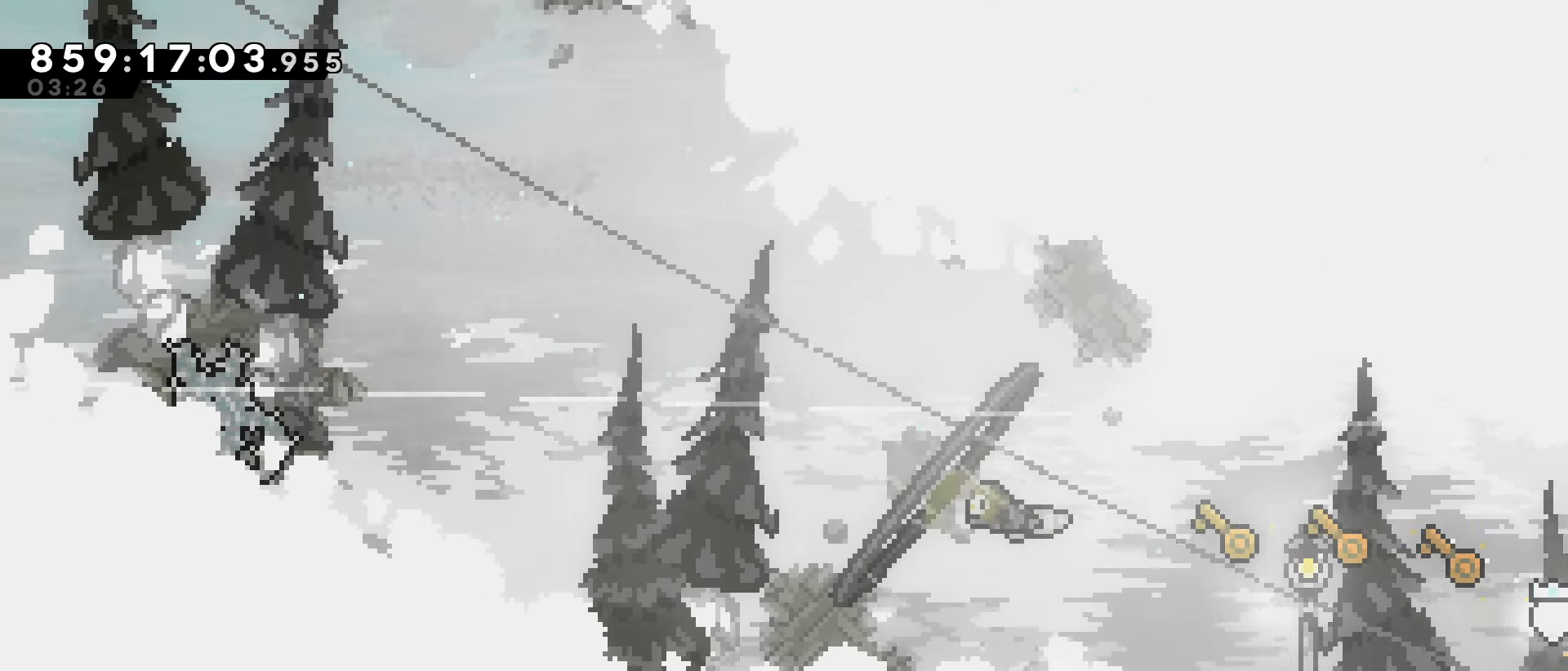
{"keys": ["left"], "events": [[433, "up", "up"]]}
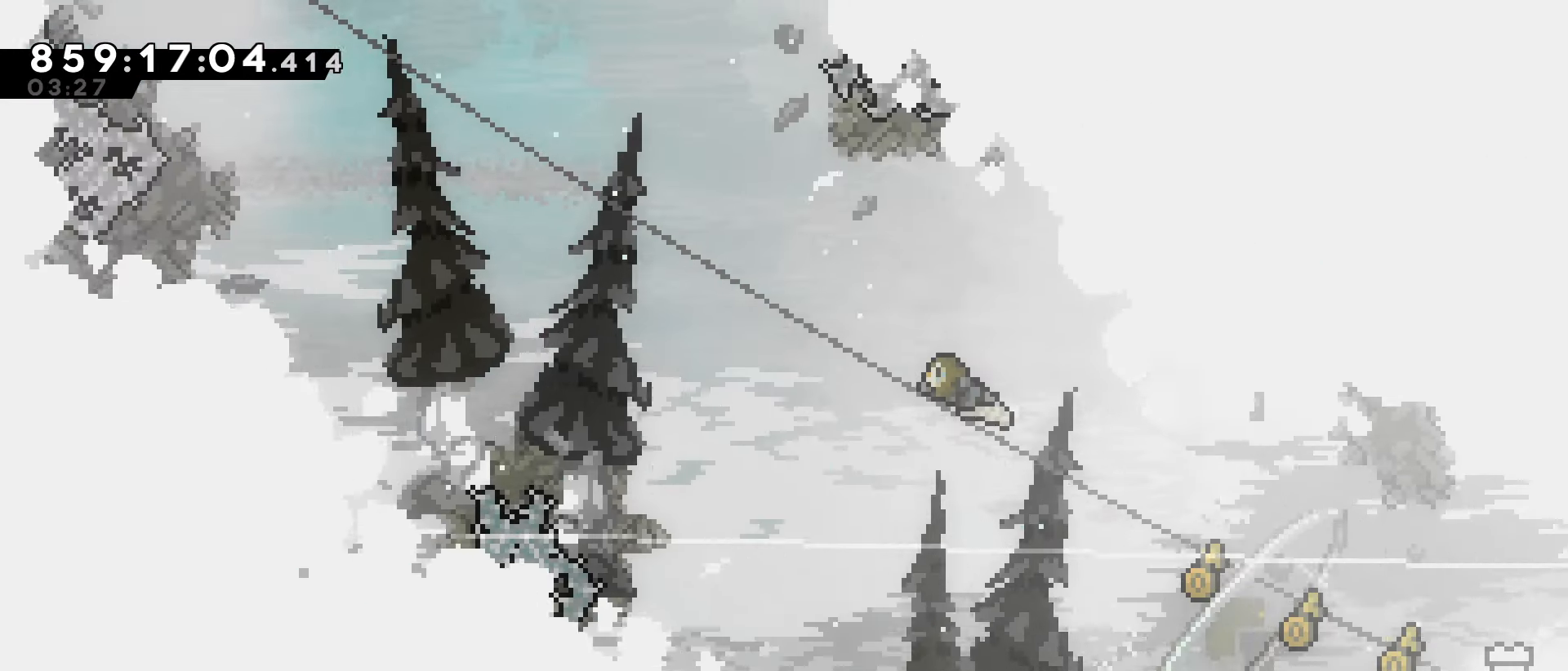
{"keys": ["left"], "events": [[33, "up", "down"], [167, "up", "up"], [317, "up", "down"], [400, "up", "up"]]}
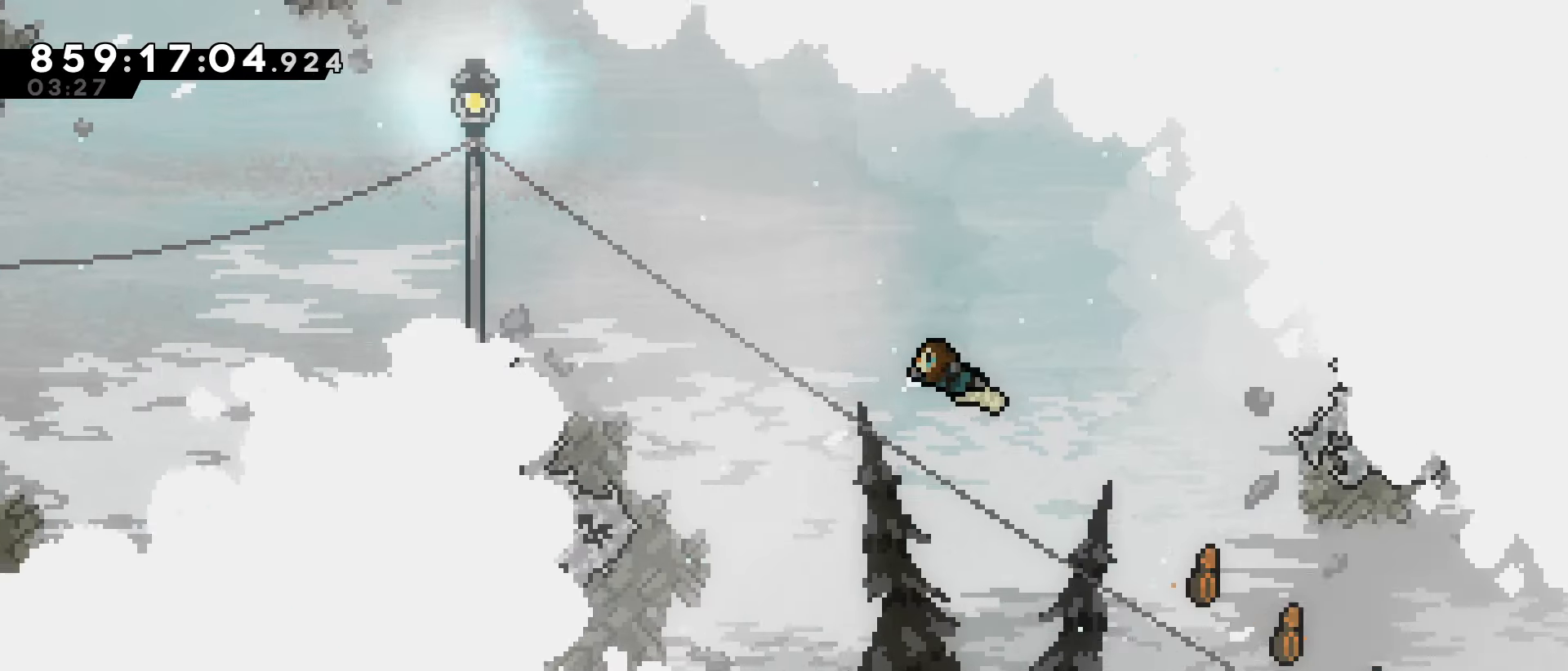
{"keys": ["left"], "events": [[50, "up", "down"], [83, "up", "up"], [183, "up", "down"], [283, "up", "up"]]}
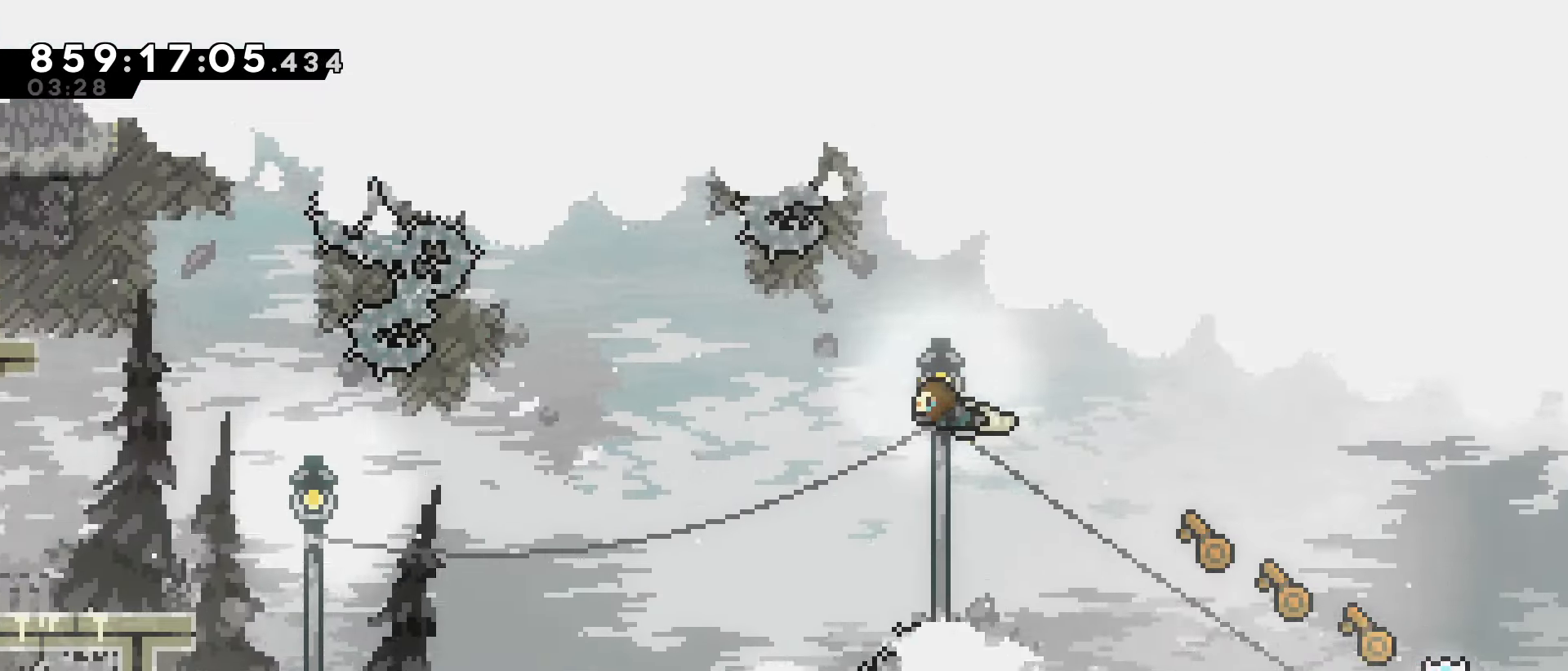
{"keys": ["left"], "events": [[383, "up", "down"], [483, "up", "up"]]}
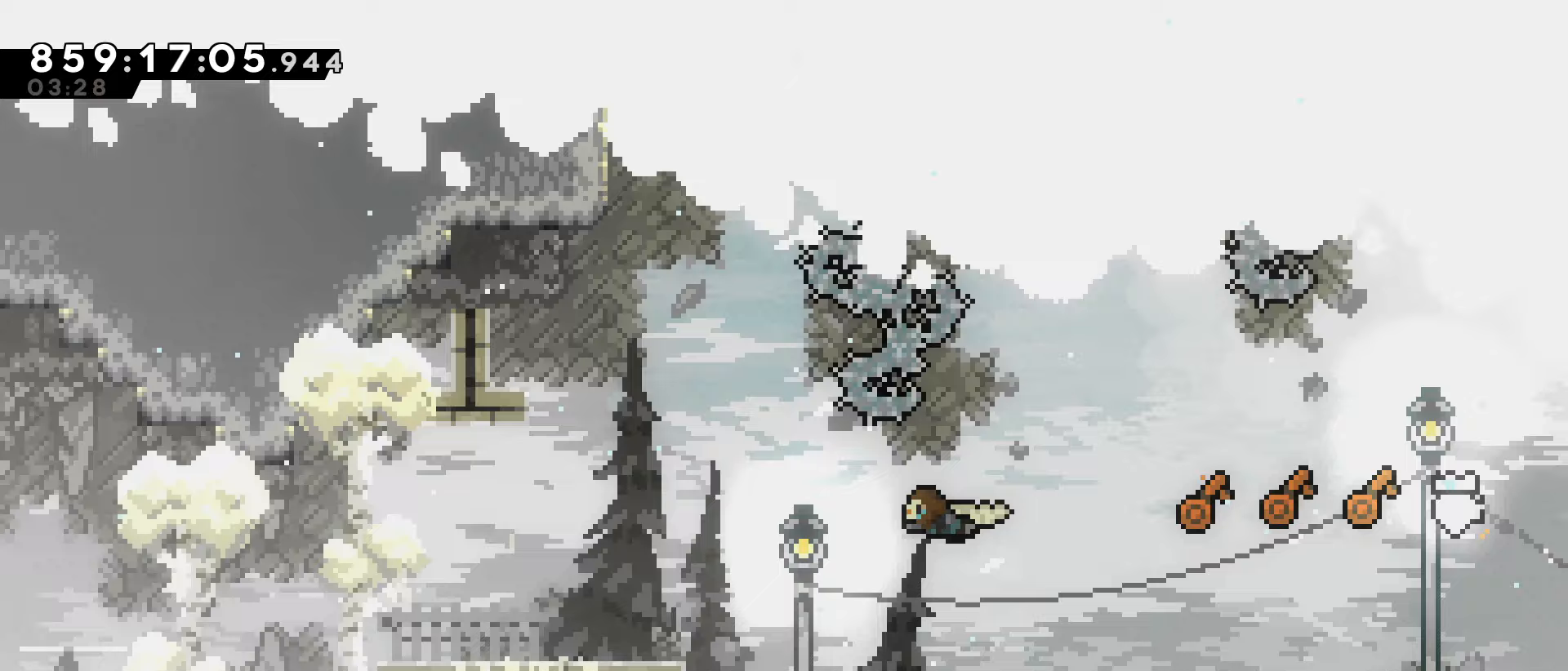
{"keys": [], "events": [[83, "up", "down"], [167, "up", "up"], [400, "left", "up"]]}
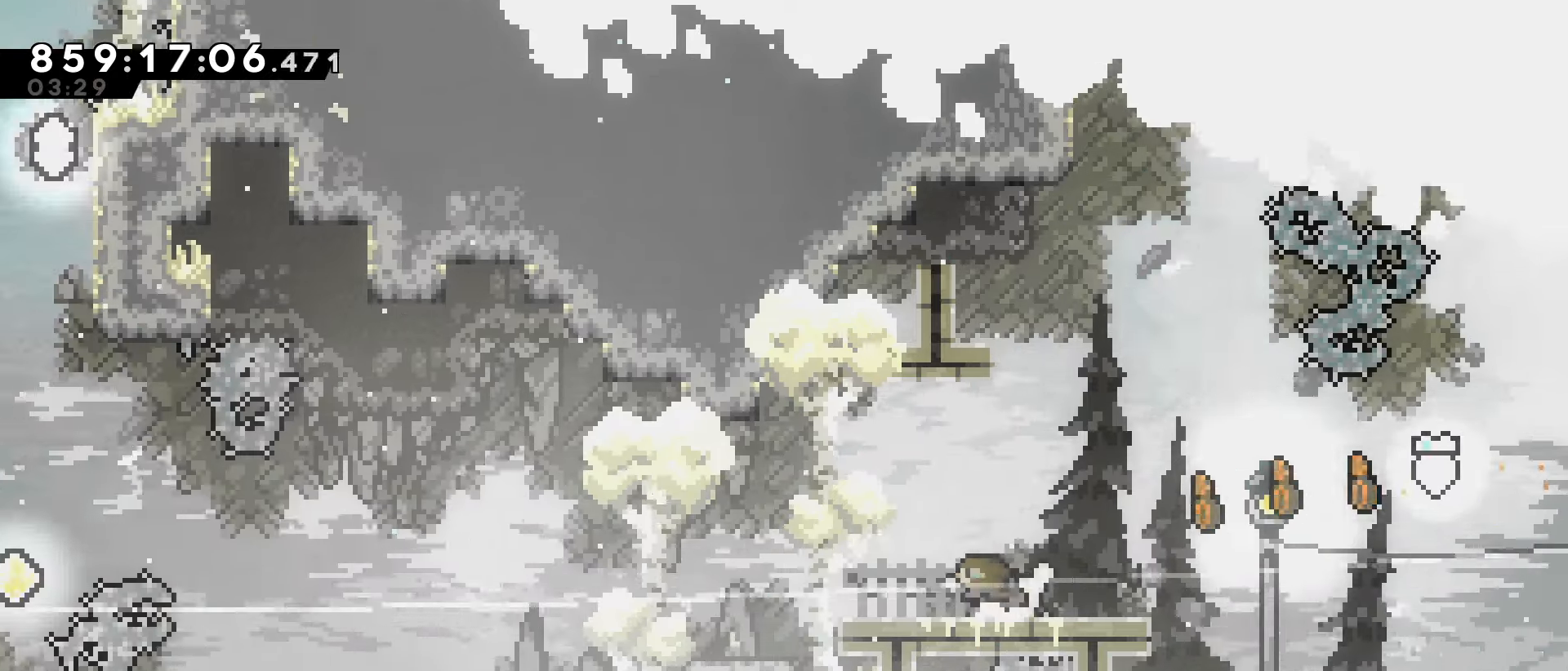
{"keys": ["left"], "events": [[83, "dash", "down"], [83, "down", "down"], [83, "left", "down"], [233, "dash", "up"], [233, "down", "up"], [283, "left", "up"], [417, "left", "down"]]}
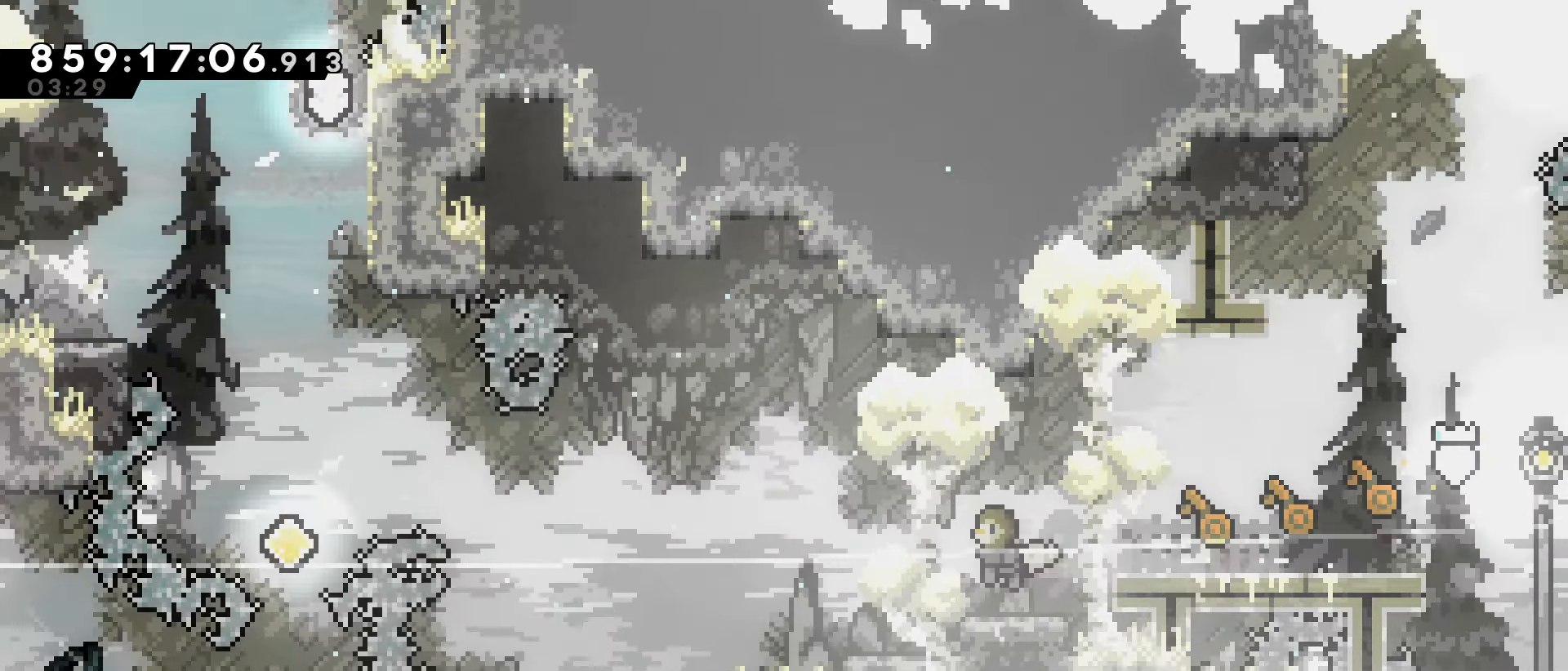
{"keys": ["left"], "events": []}
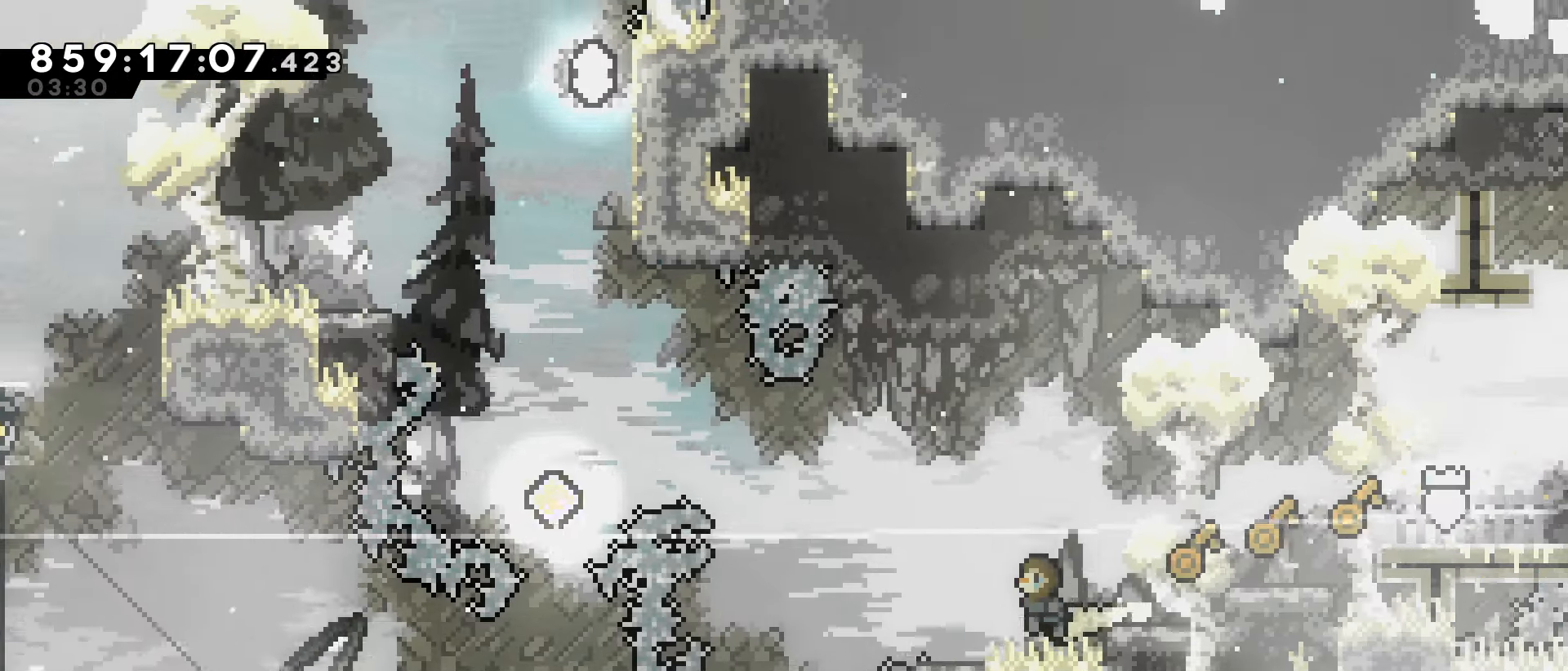
{"keys": ["dash", "left", "up"], "events": [[117, "jump", "down"], [317, "jump", "up"], [500, "dash", "down"], [500, "up", "down"]]}
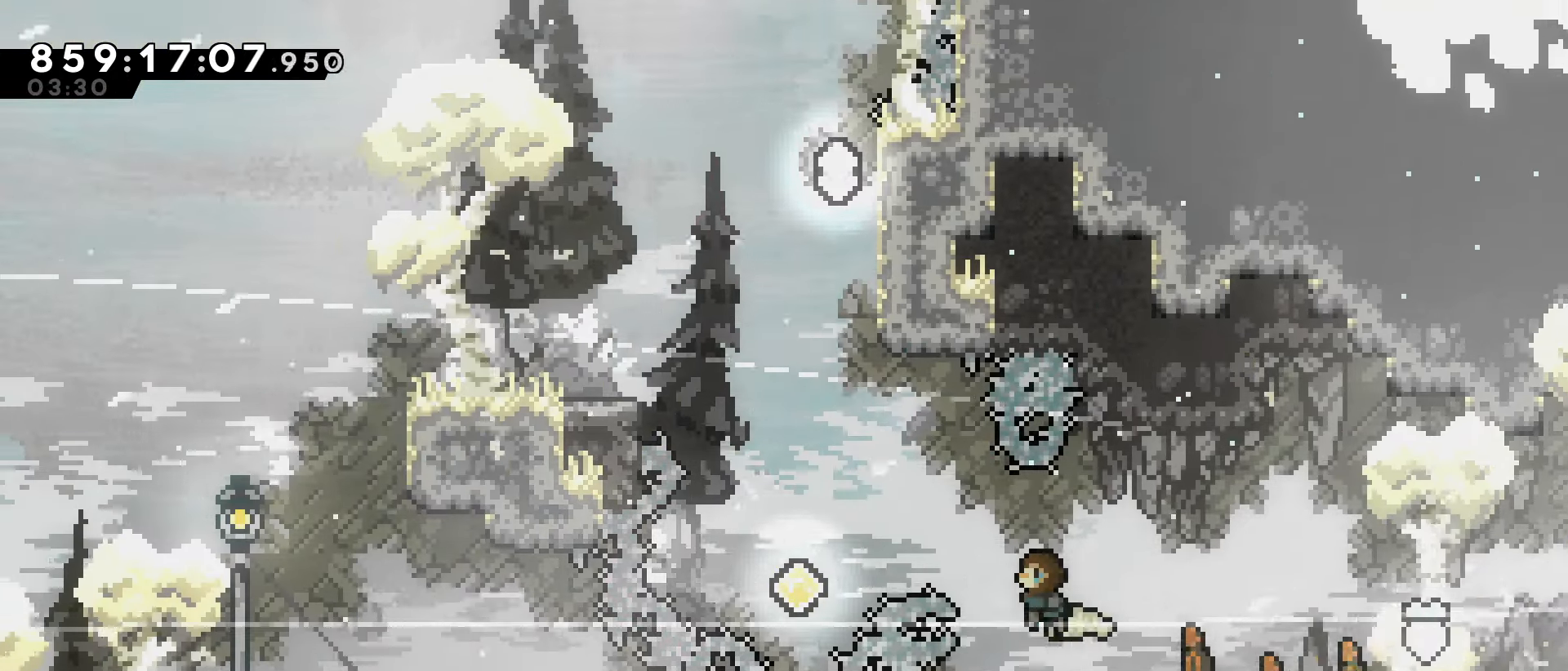
{"keys": [], "events": [[133, "dash", "up"], [183, "up", "up"], [333, "left", "up"]]}
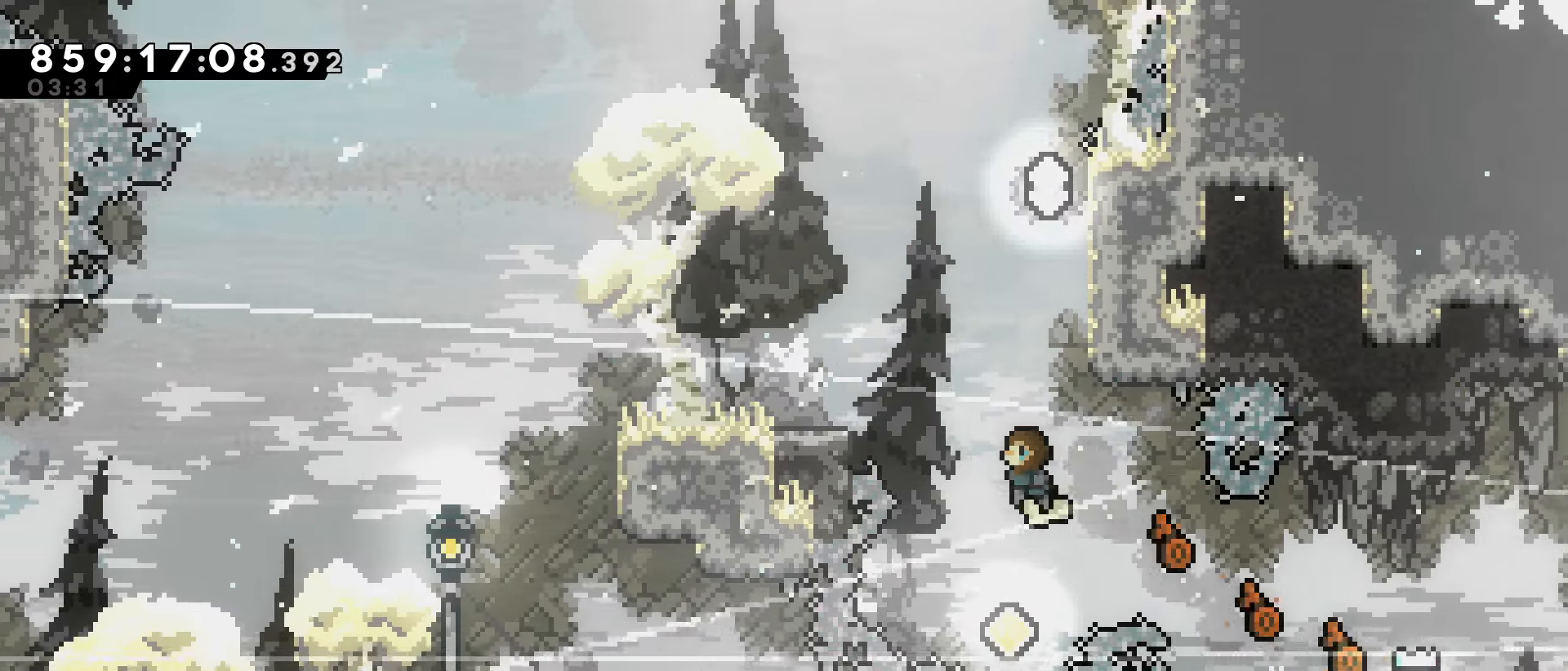
{"keys": ["right"], "events": [[150, "dash", "down"], [150, "up", "down"], [350, "dash", "up"], [383, "up", "up"], [433, "right", "down"]]}
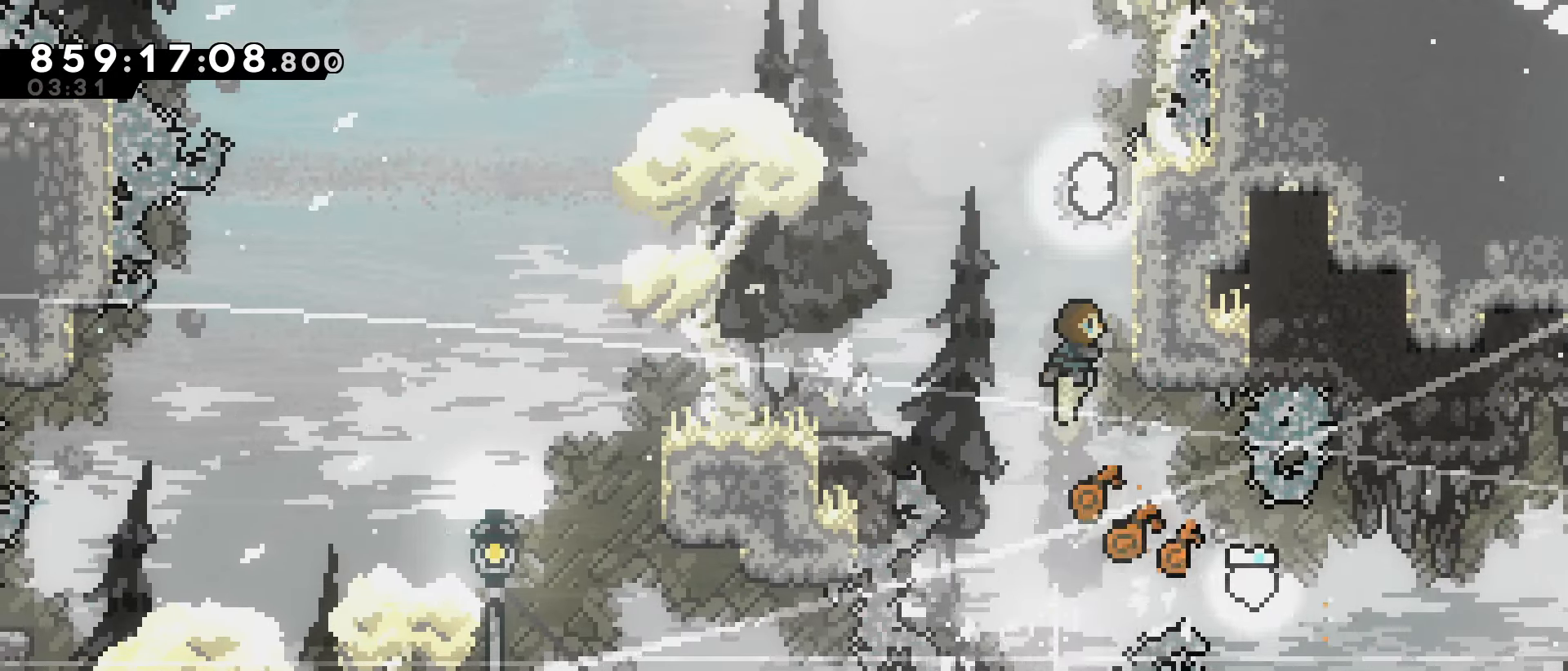
{"keys": ["grab", "jump", "left"], "events": [[33, "grab", "down"], [133, "up", "down"], [367, "right", "up"], [400, "left", "down"], [400, "up", "up"], [450, "jump", "down"]]}
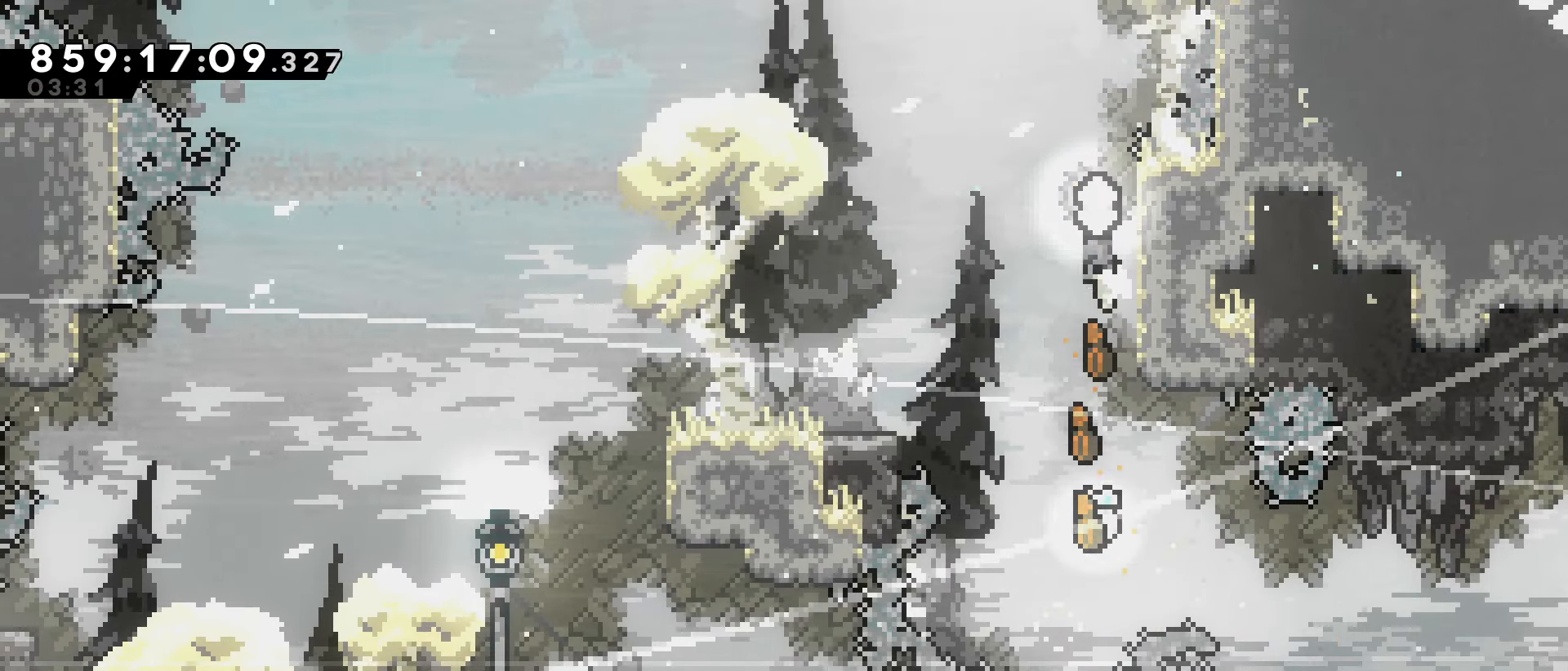
{"keys": ["grab", "jump", "left"], "events": []}
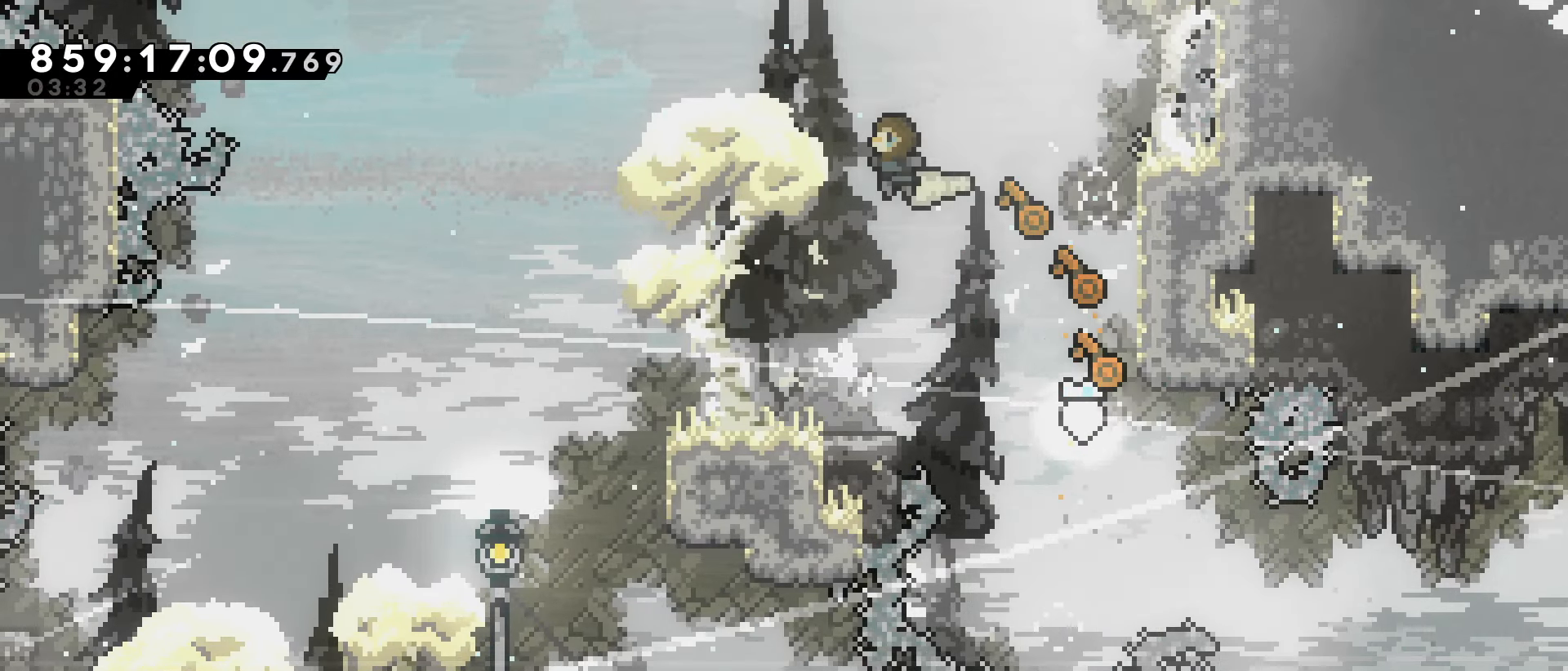
{"keys": ["left"], "events": [[17, "grab", "up"], [17, "jump", "up"], [300, "jump", "down"], [383, "jump", "up"]]}
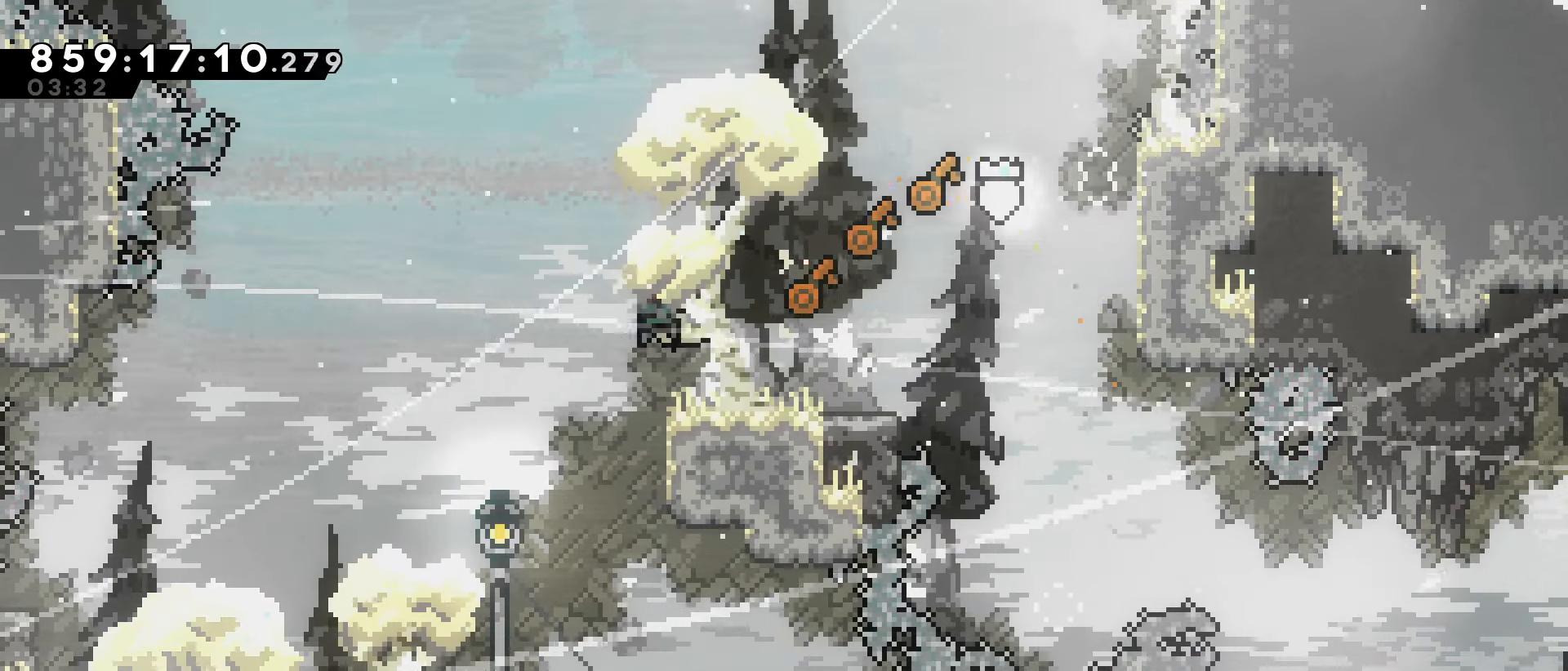
{"keys": [], "events": [[350, "left", "up"]]}
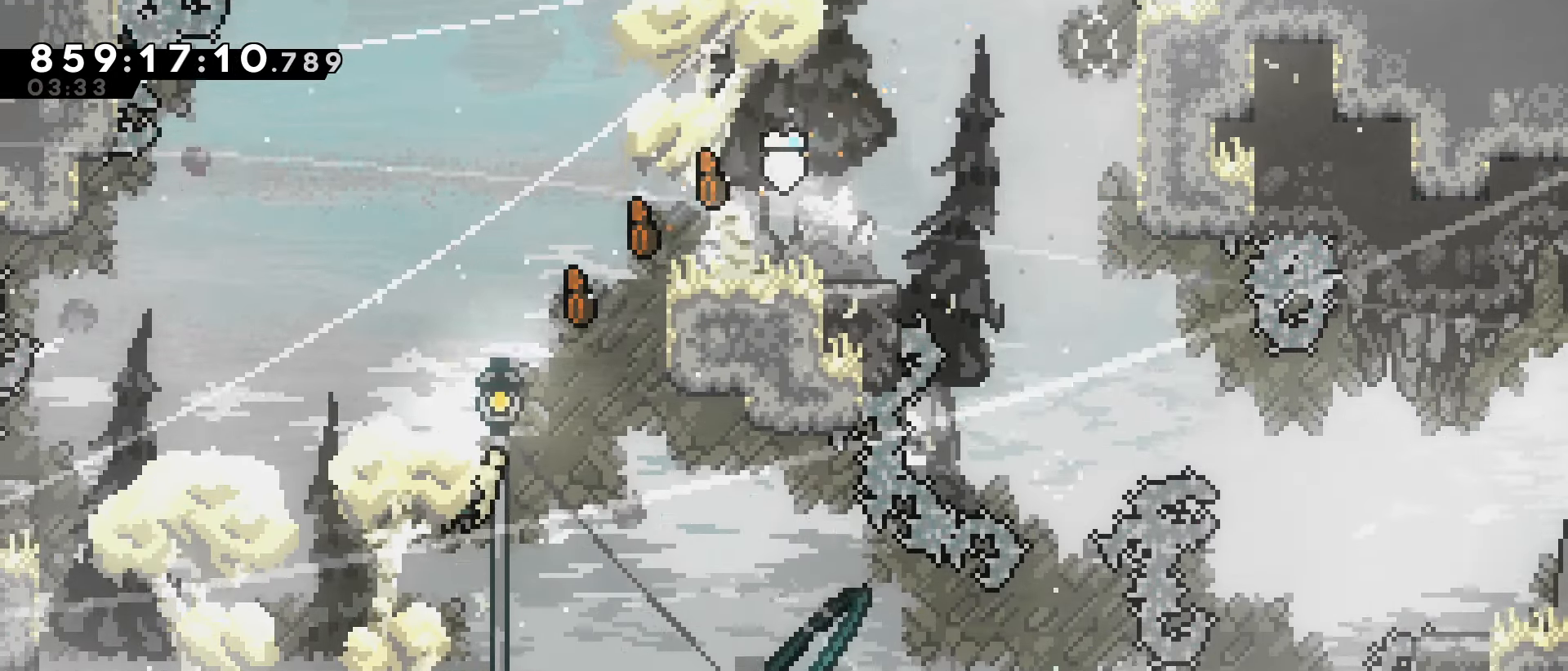
{"keys": ["right"], "events": [[183, "right", "down"], [333, "jump", "down"], [383, "jump", "up"]]}
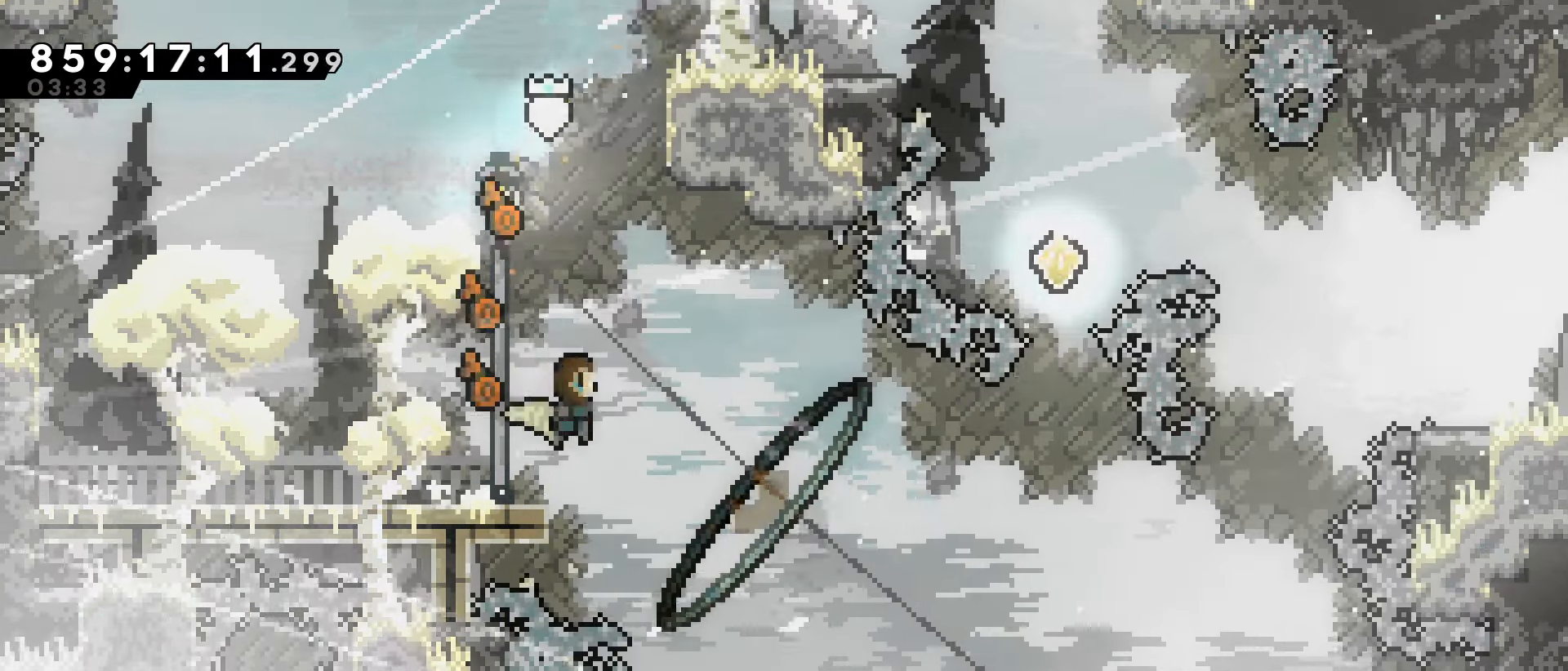
{"keys": ["right"], "events": []}
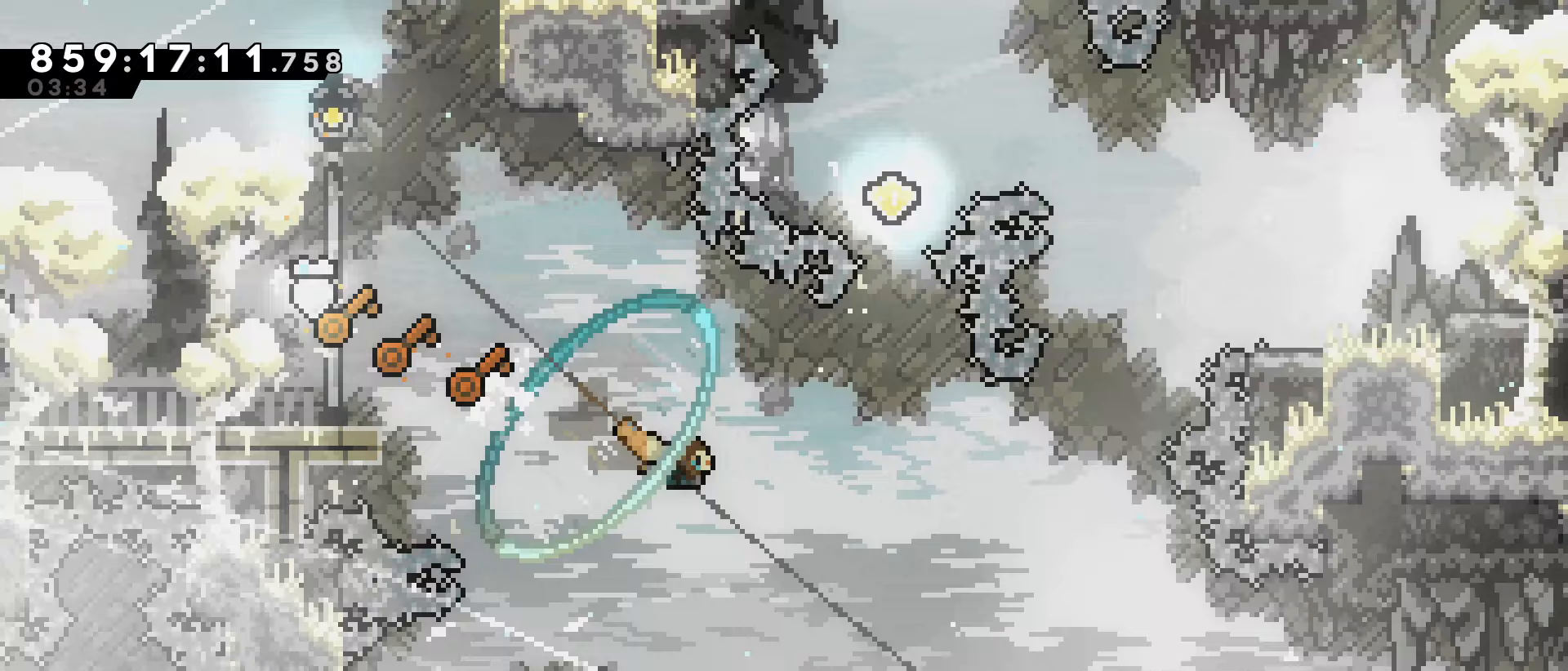
{"keys": ["right", "up"], "events": [[317, "up", "down"]]}
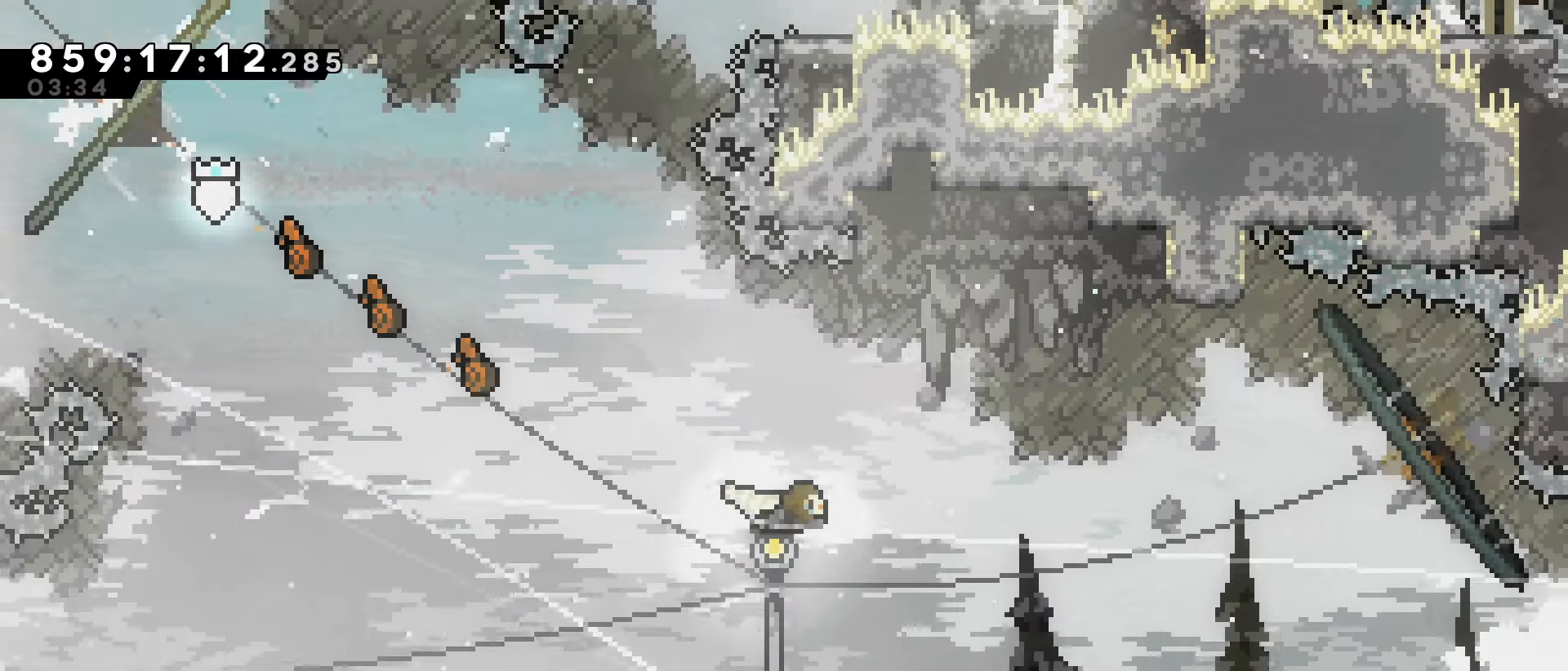
{"keys": ["right", "up"], "events": [[50, "up", "up"], [100, "up", "down"]]}
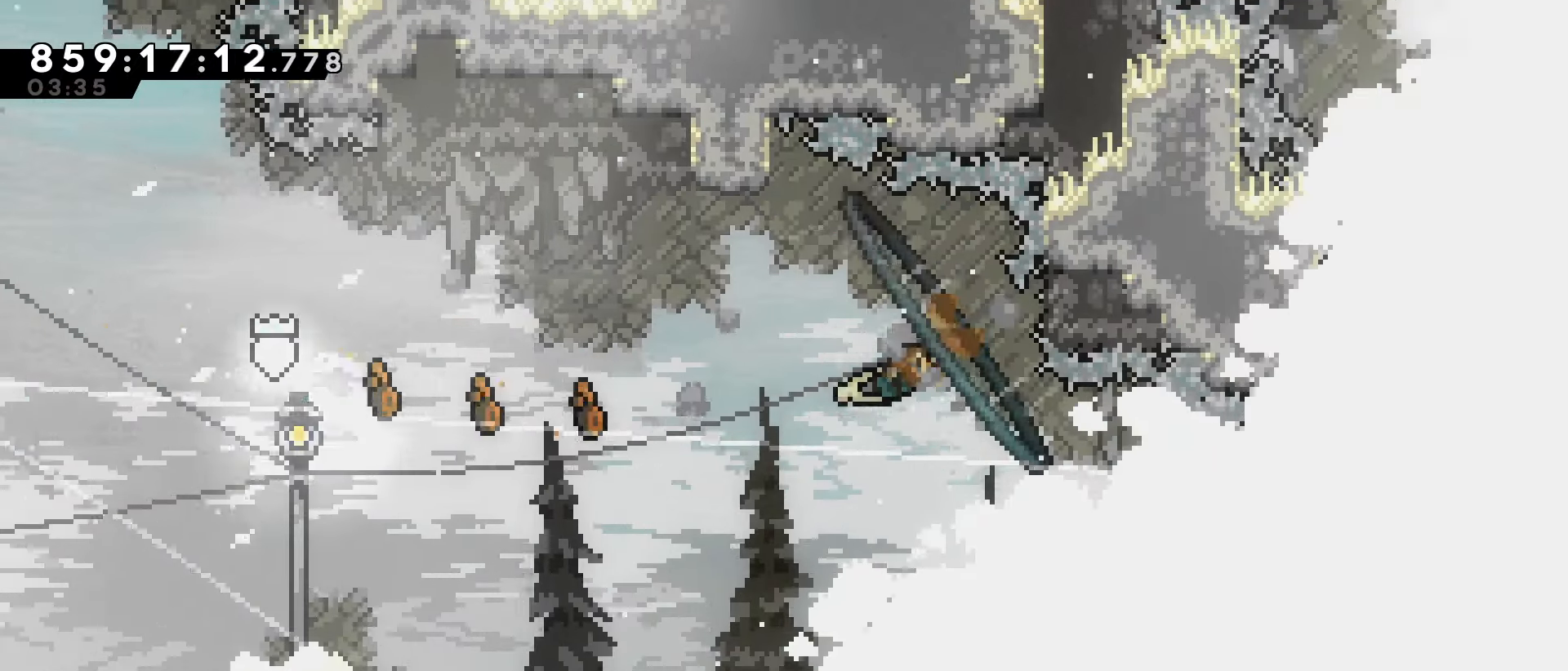
{"keys": ["left", "up"], "events": [[67, "left", "down"], [67, "up", "up"], [117, "right", "up"], [383, "up", "down"]]}
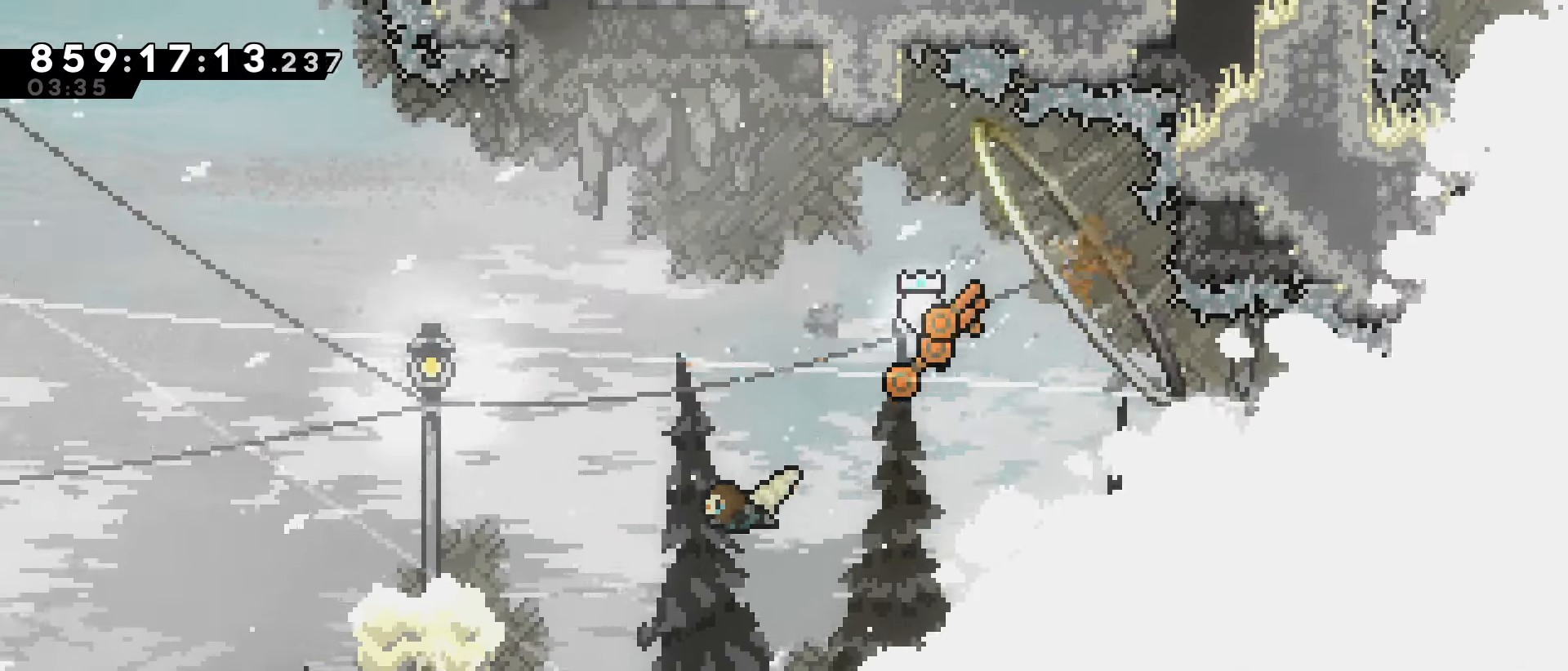
{"keys": ["left", "up"], "events": [[217, "up", "up"], [350, "up", "down"]]}
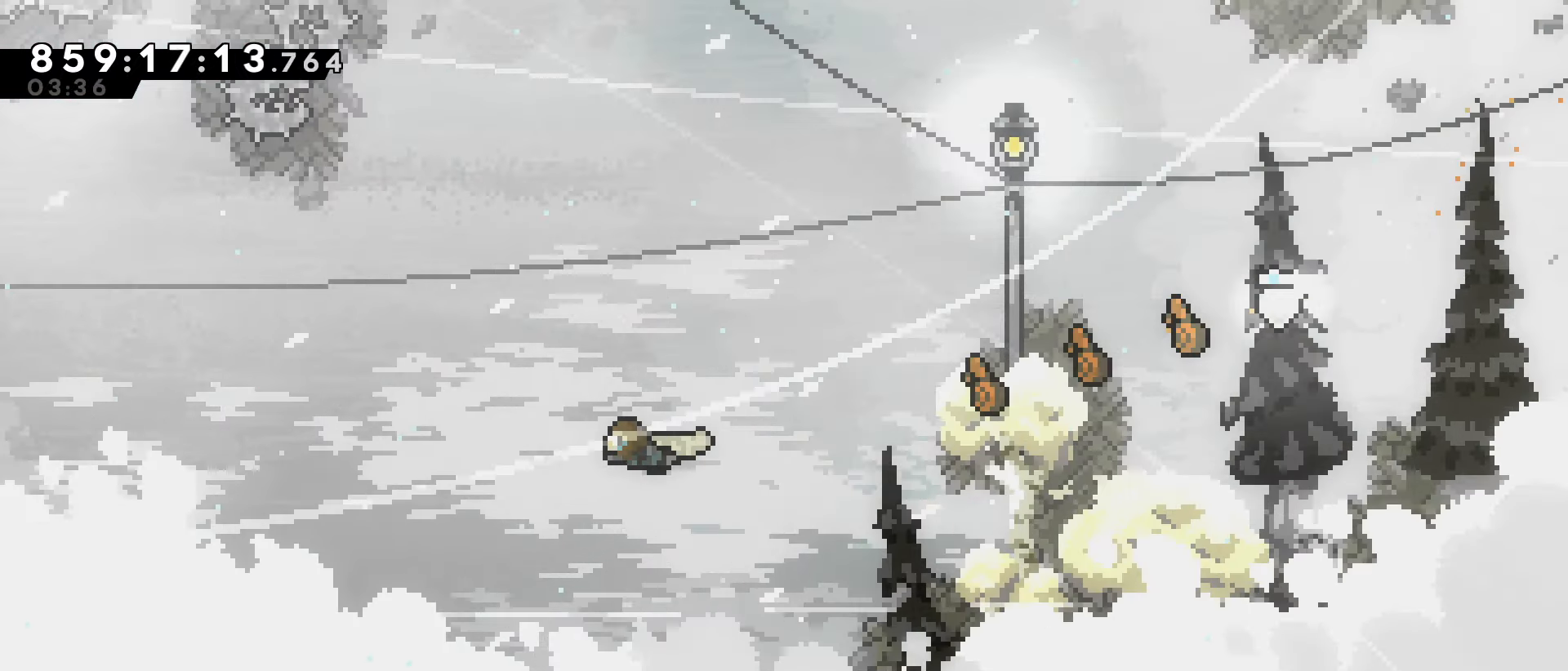
{"keys": ["left"], "events": [[233, "up", "up"], [333, "up", "down"], [467, "up", "up"]]}
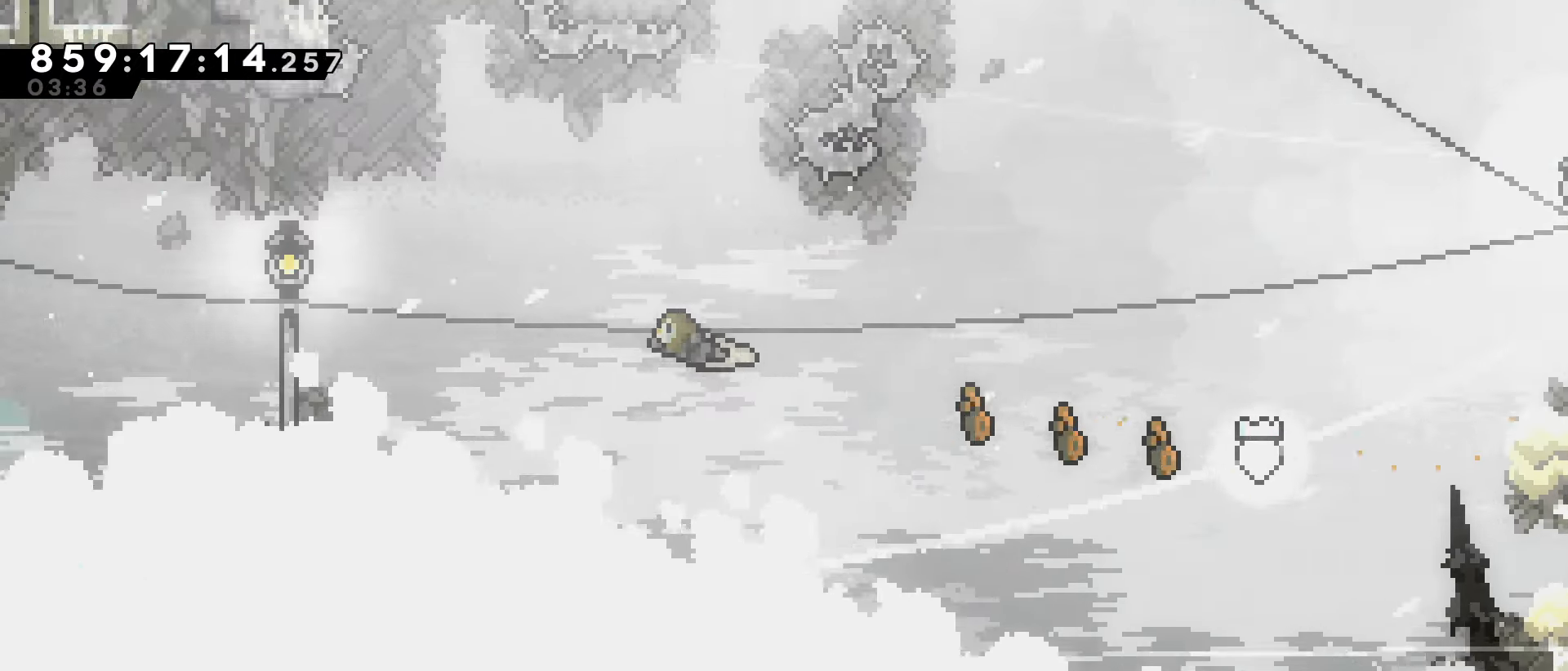
{"keys": ["left"], "events": [[117, "up", "down"], [250, "up", "up"], [350, "up", "down"], [483, "up", "up"]]}
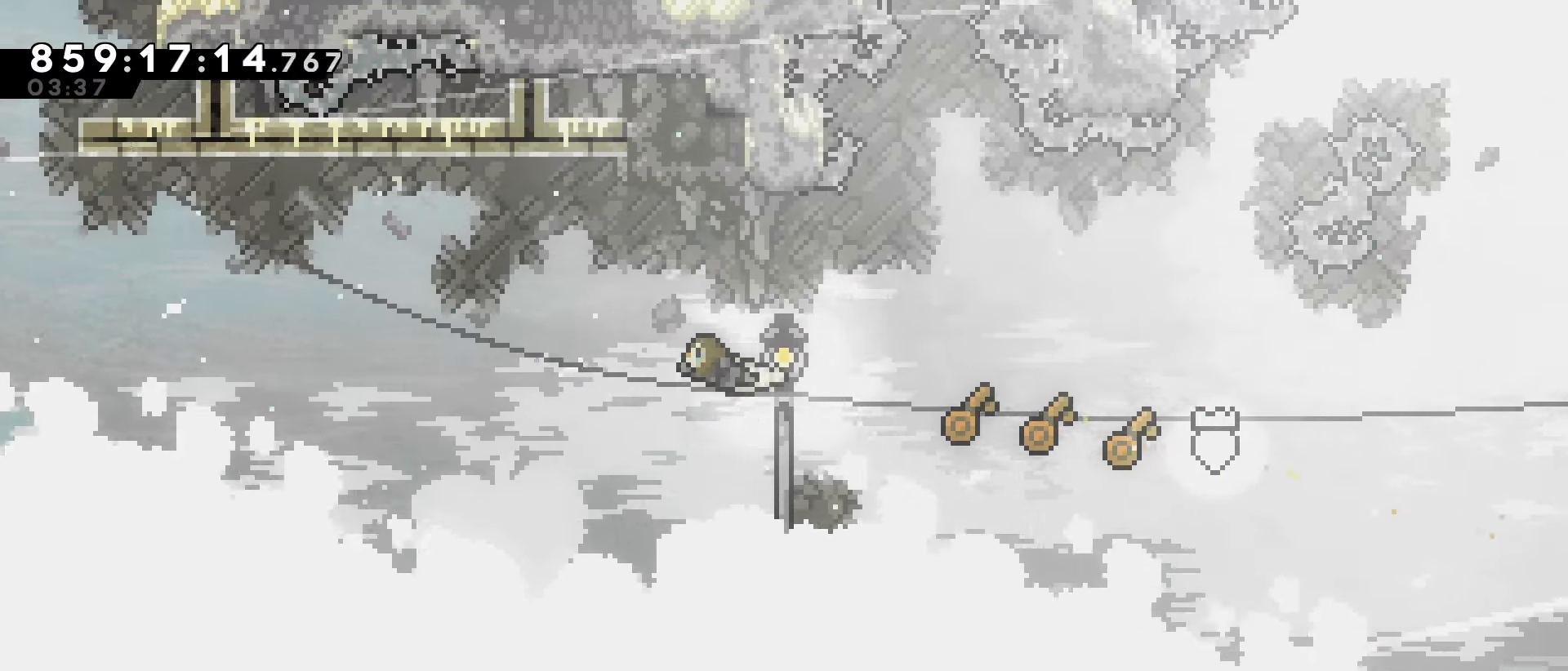
{"keys": ["left"], "events": [[117, "up", "down"], [267, "up", "up"], [400, "up", "down"], [500, "up", "up"]]}
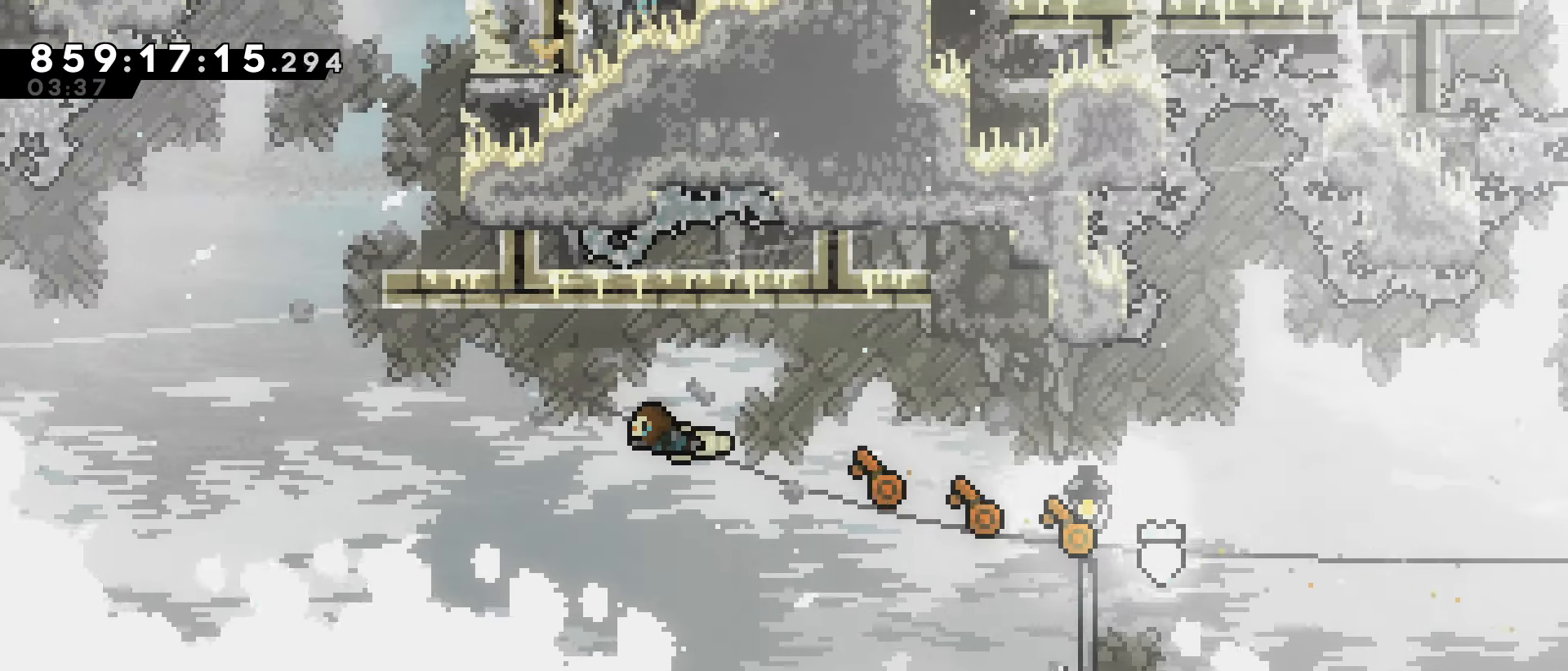
{"keys": ["left", "up"], "events": [[83, "up", "down"]]}
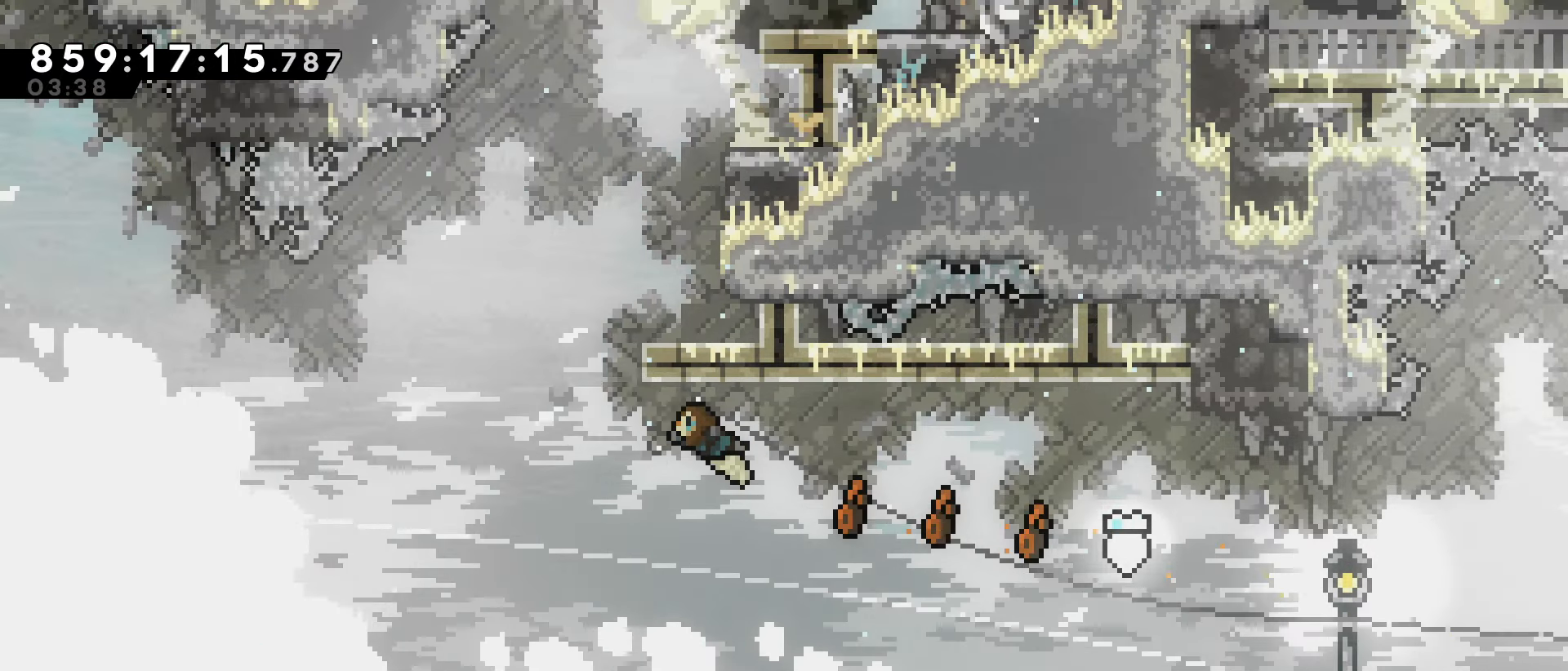
{"keys": ["dash", "up"], "events": [[300, "left", "up"], [350, "dash", "down"]]}
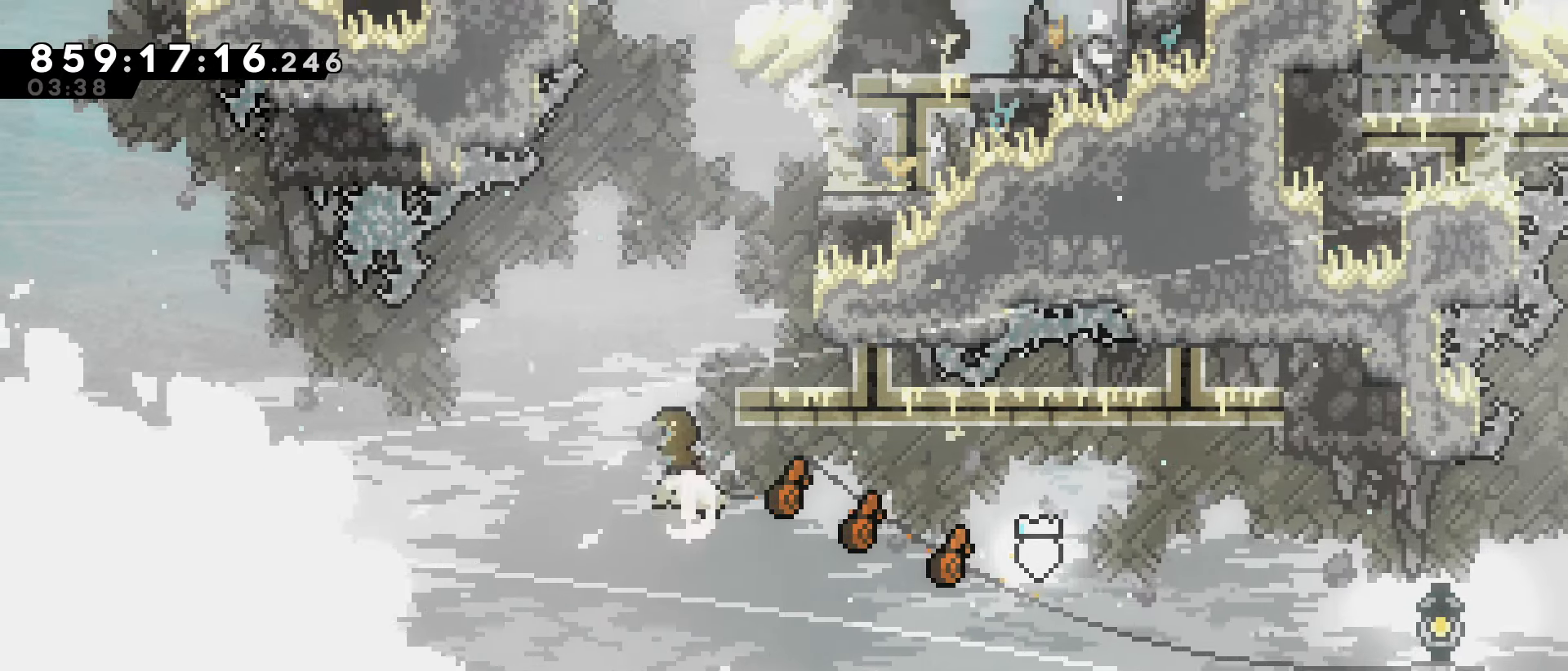
{"keys": [], "events": [[33, "dash", "up"], [83, "up", "up"], [117, "right", "down"], [317, "right", "up"]]}